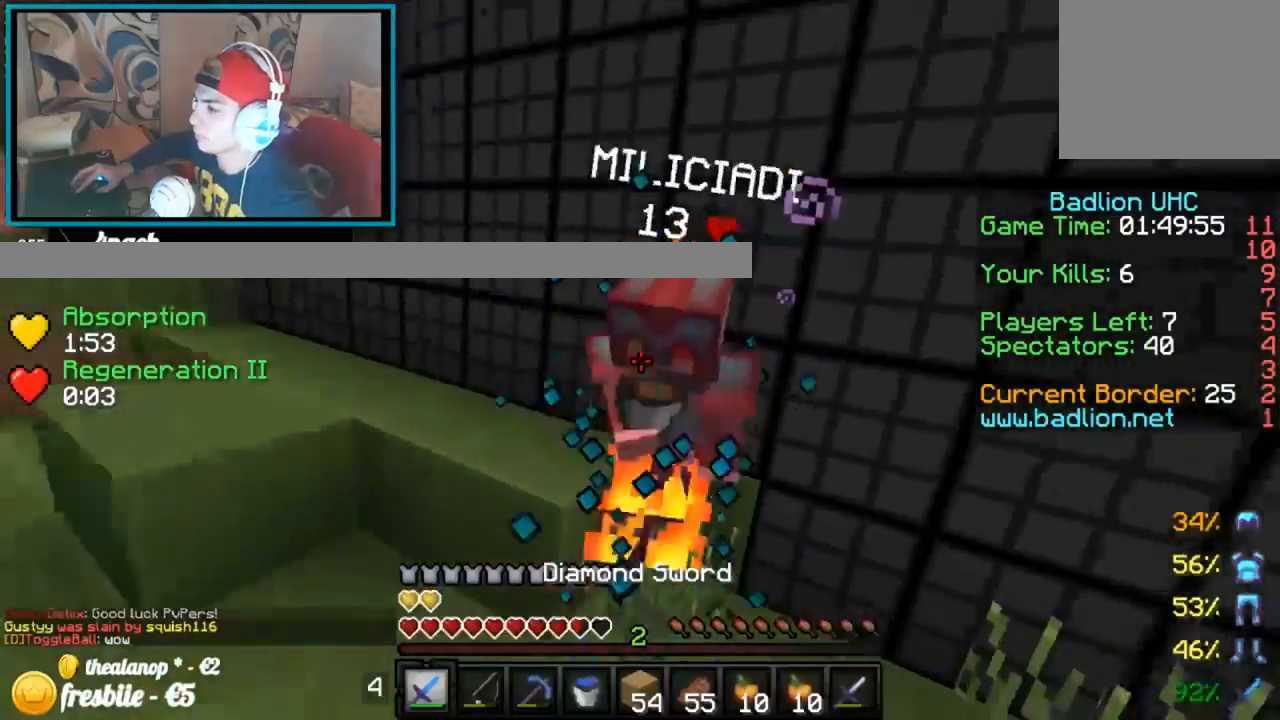
Gameplay with keyboard; each line is a JSON object with the keys held at the frame after it. "events" lists presses ("down") and releases ("up") of "down", "left", "right" and "up" between this image and that frame as [ms after this image, input, new state], when the widget could be followed in between. No other keys are recorded. Mouse input is not recorded.
{"keys": ["left", "up"], "events": [[367, "right", "up"], [401, "left", "down"]]}
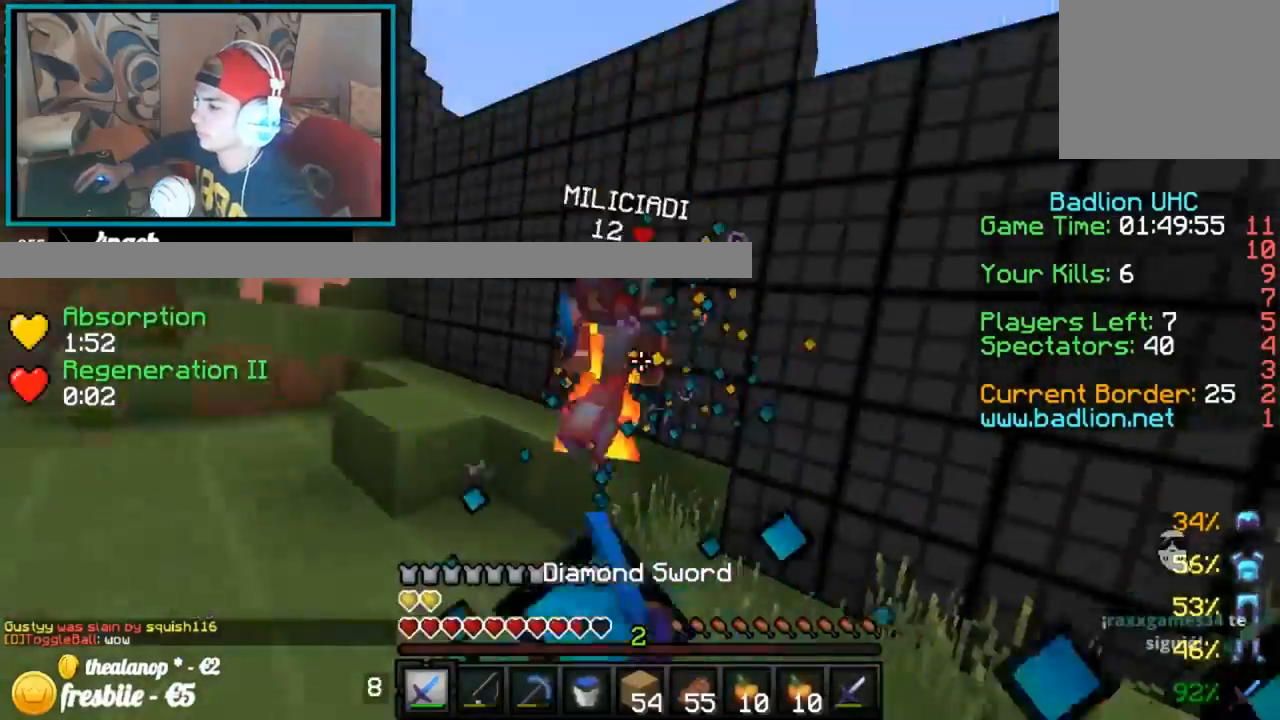
{"keys": ["up"], "events": [[467, "left", "up"]]}
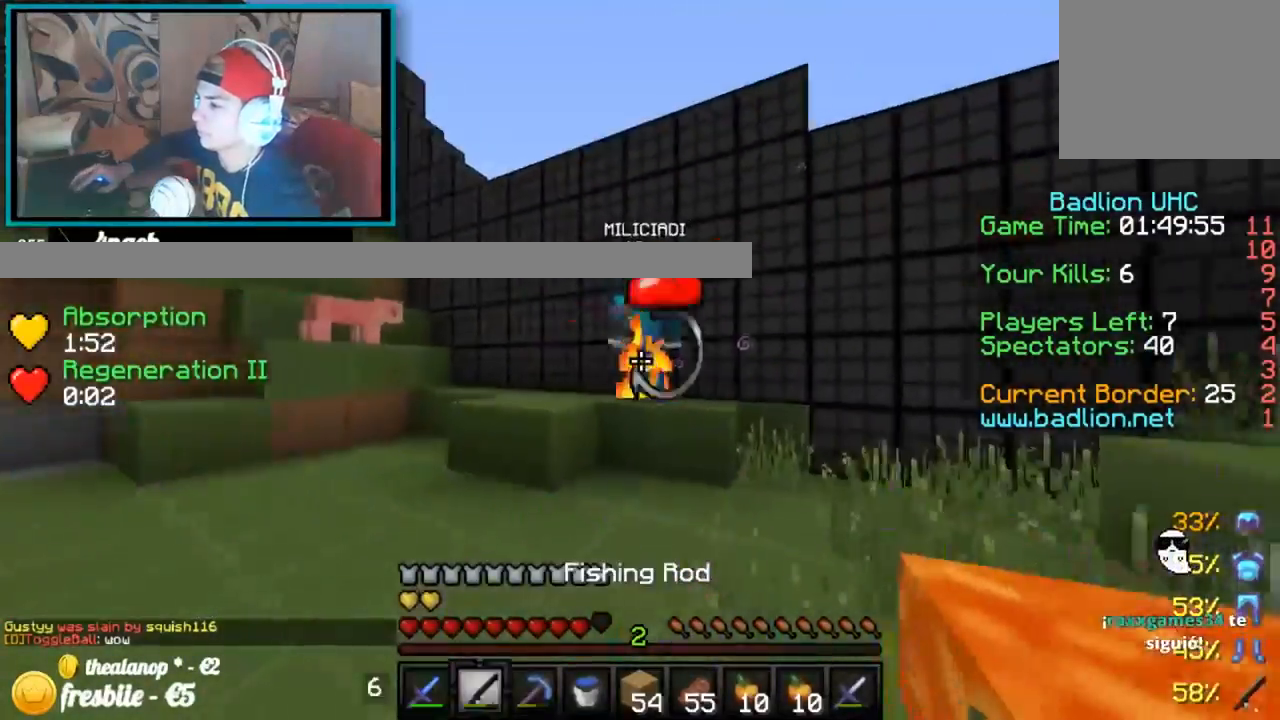
{"keys": ["left", "up"], "events": [[350, "left", "down"]]}
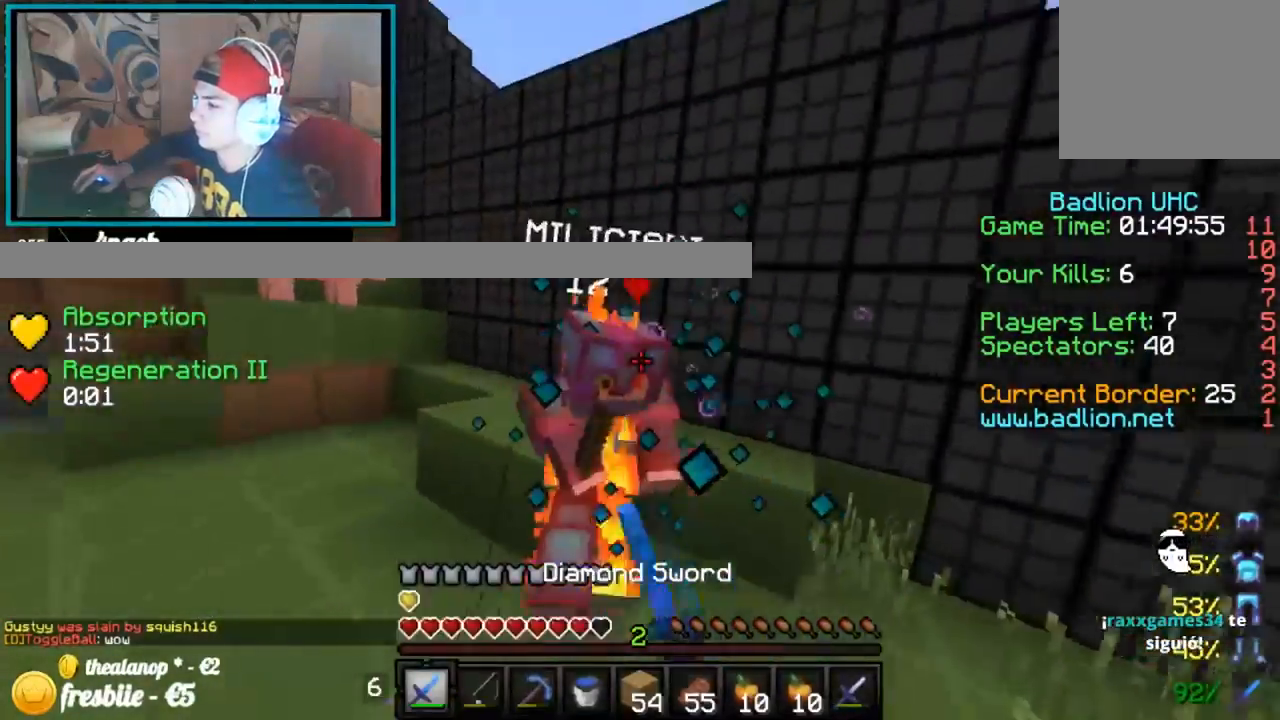
{"keys": ["left", "up"], "events": []}
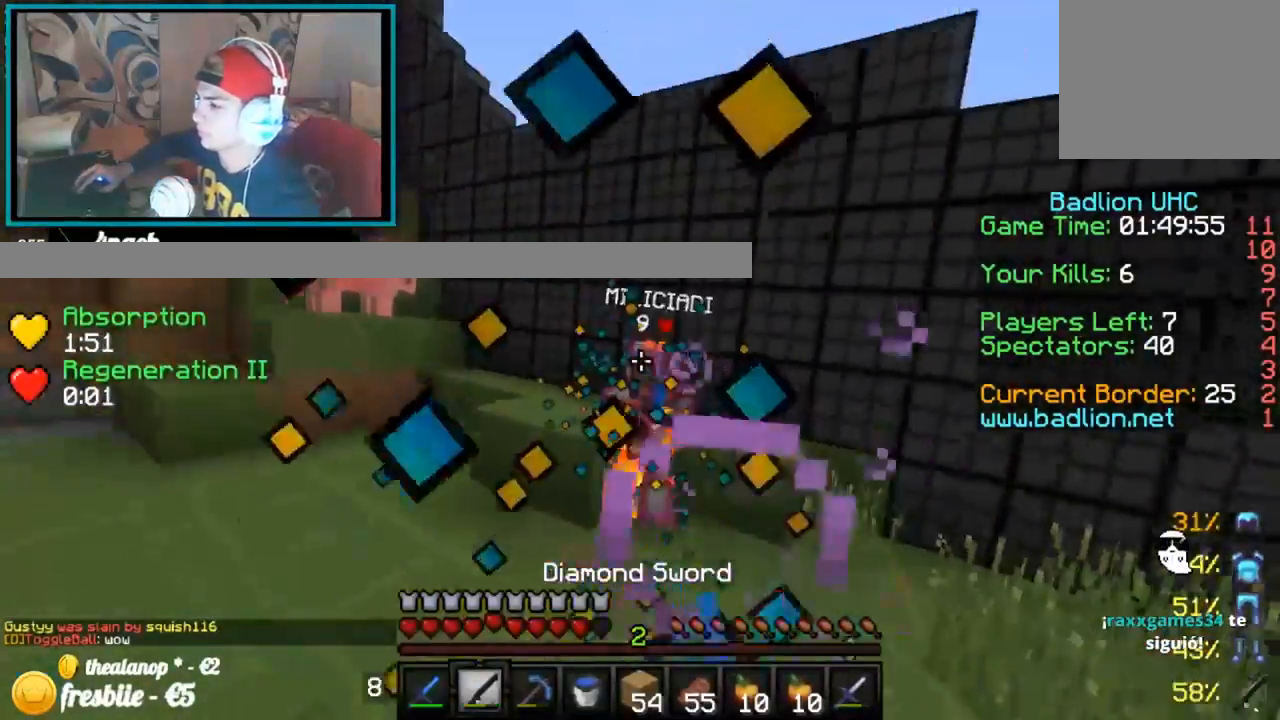
{"keys": ["up"], "events": [[417, "left", "up"]]}
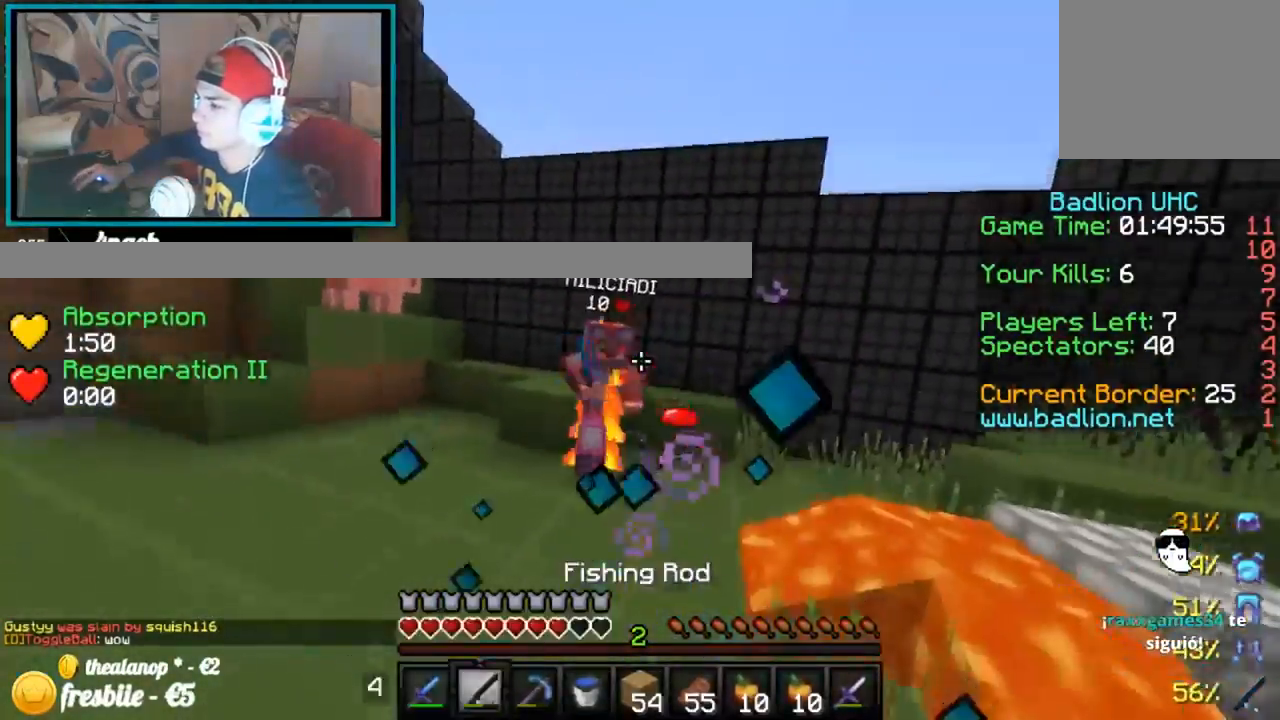
{"keys": ["up"], "events": []}
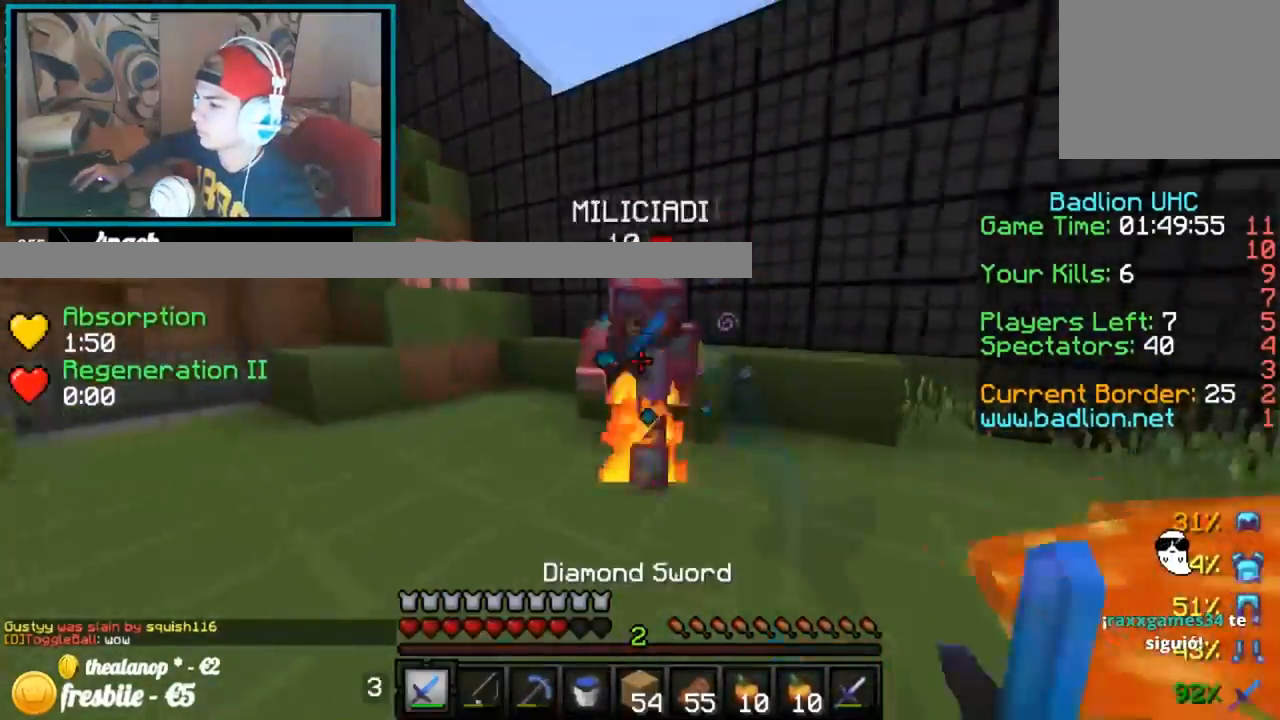
{"keys": ["left", "up"], "events": [[50, "left", "down"]]}
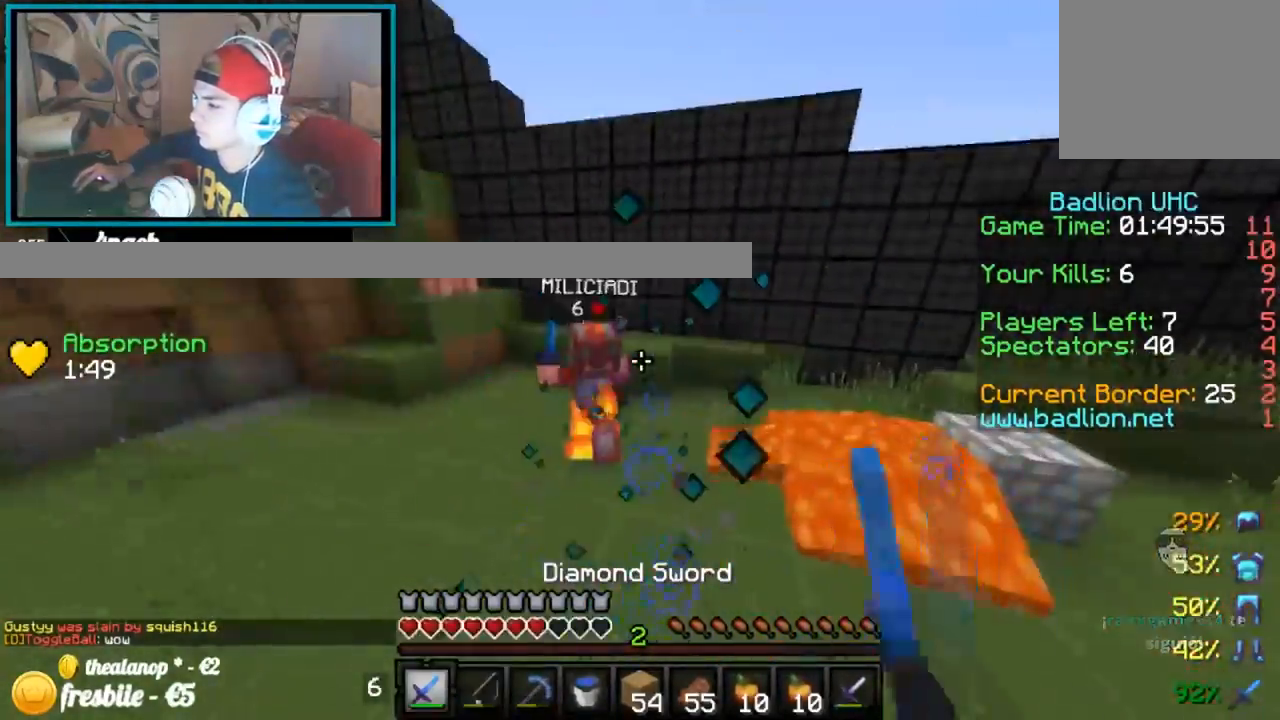
{"keys": ["up"], "events": [[150, "left", "up"]]}
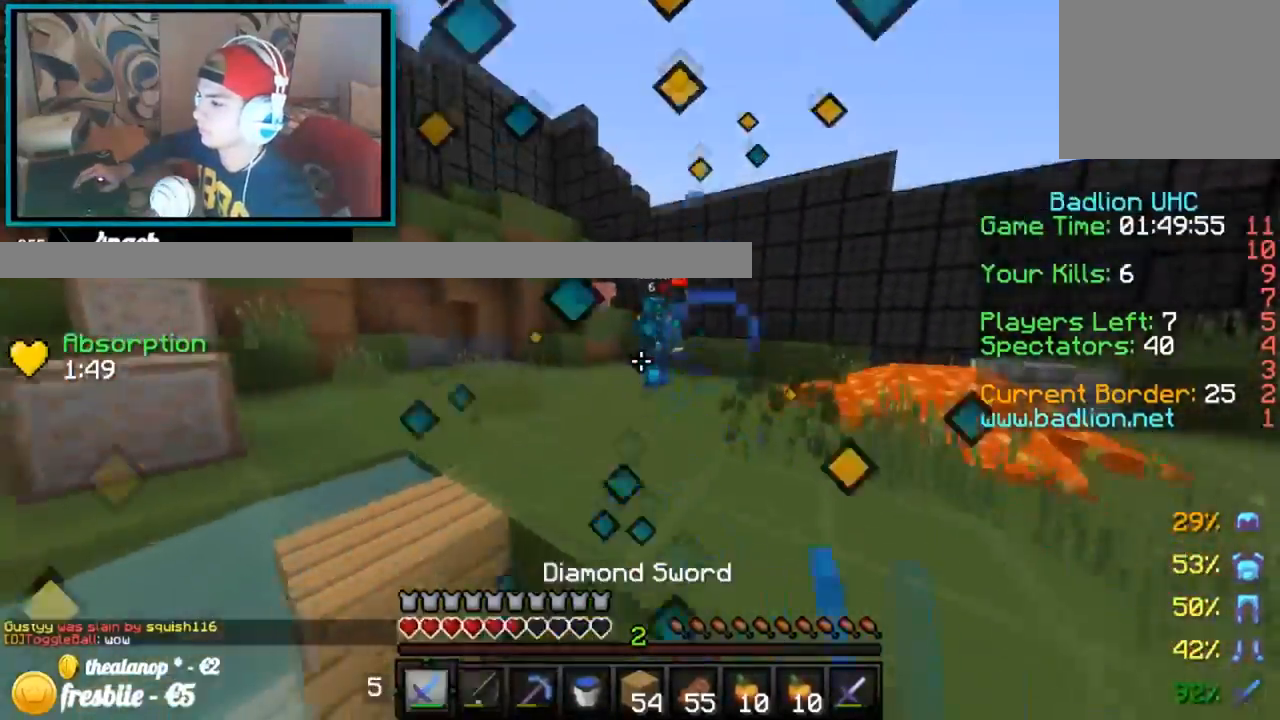
{"keys": ["up"], "events": []}
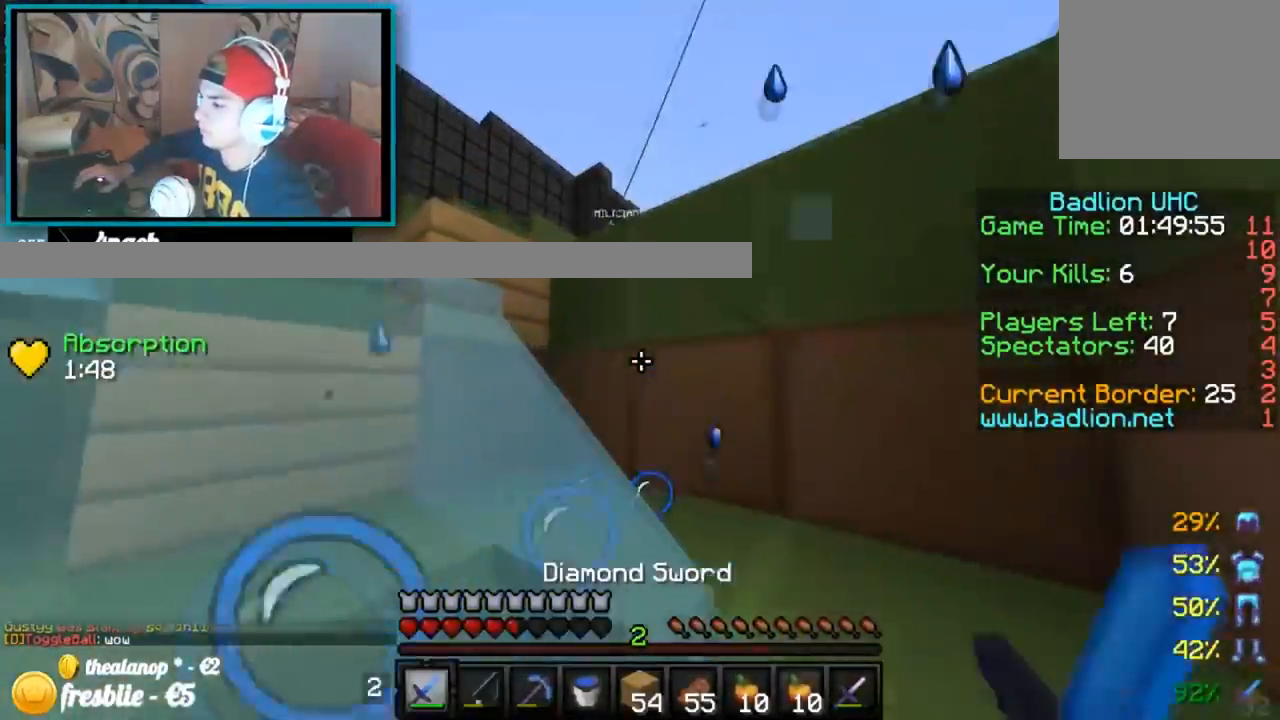
{"keys": ["right", "up"], "events": [[400, "right", "down"]]}
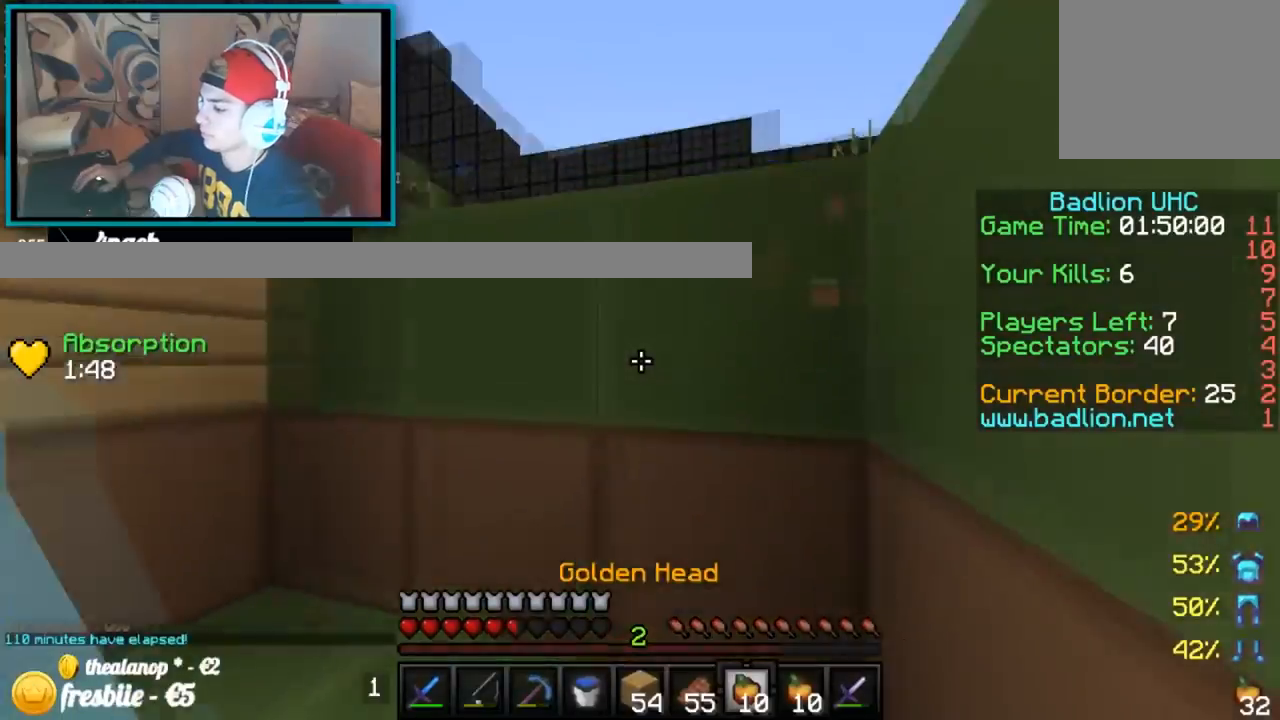
{"keys": ["right", "up"], "events": []}
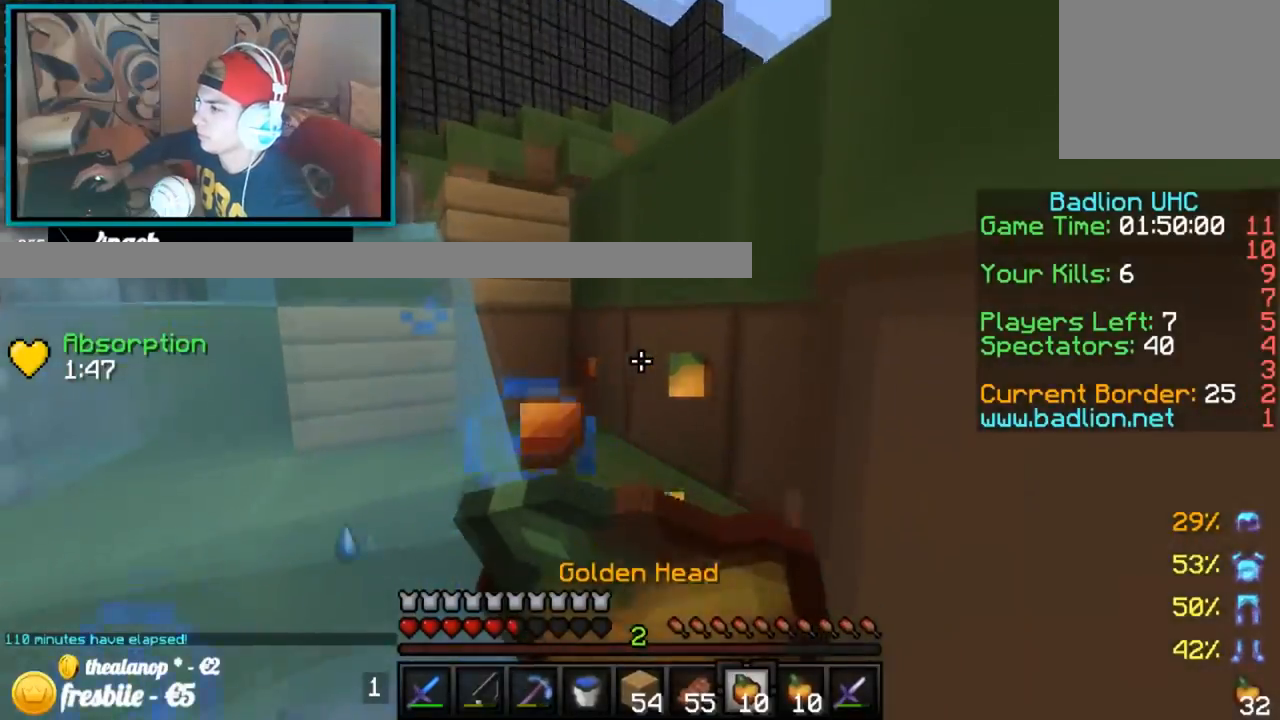
{"keys": ["right", "up"], "events": []}
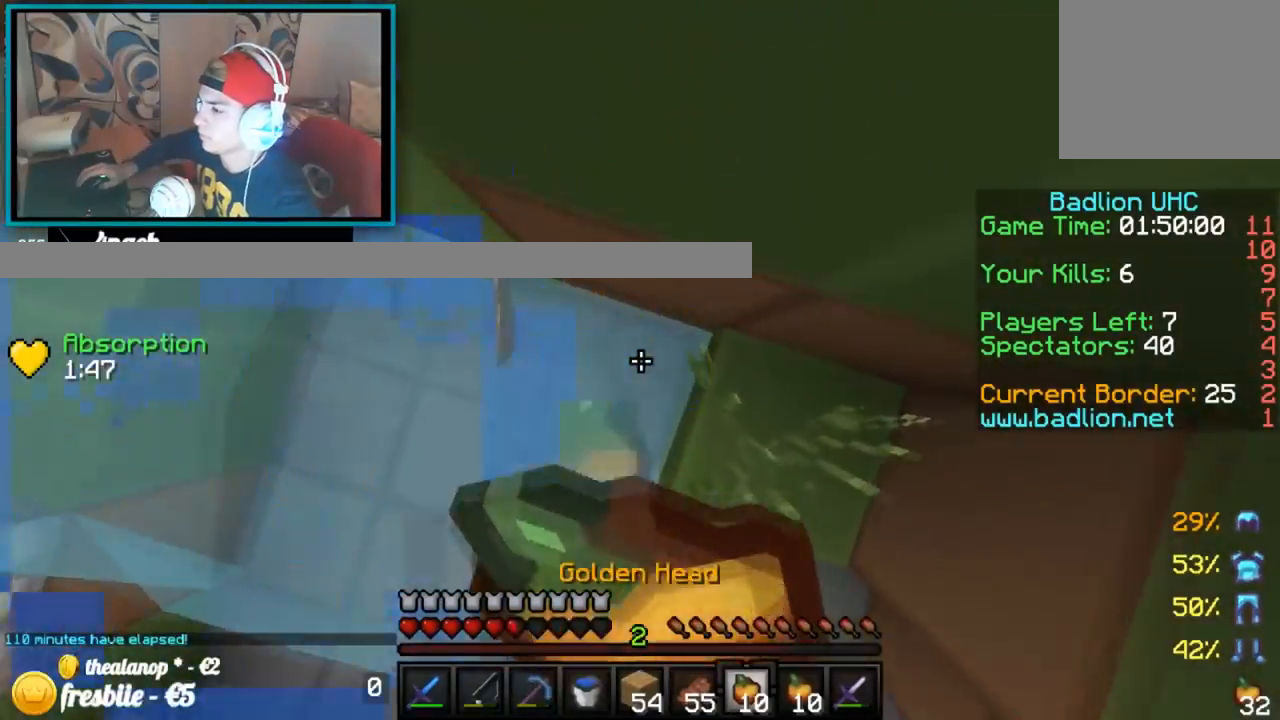
{"keys": ["right", "up"], "events": []}
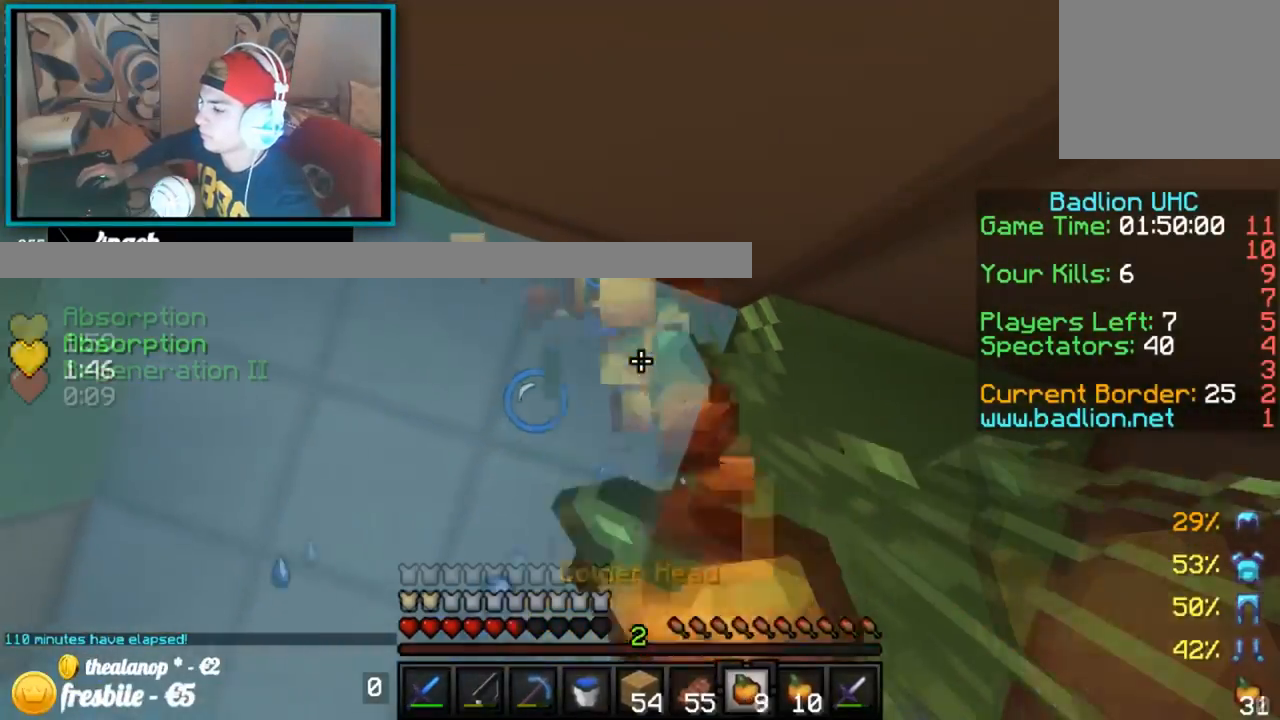
{"keys": ["right"], "events": [[333, "up", "up"]]}
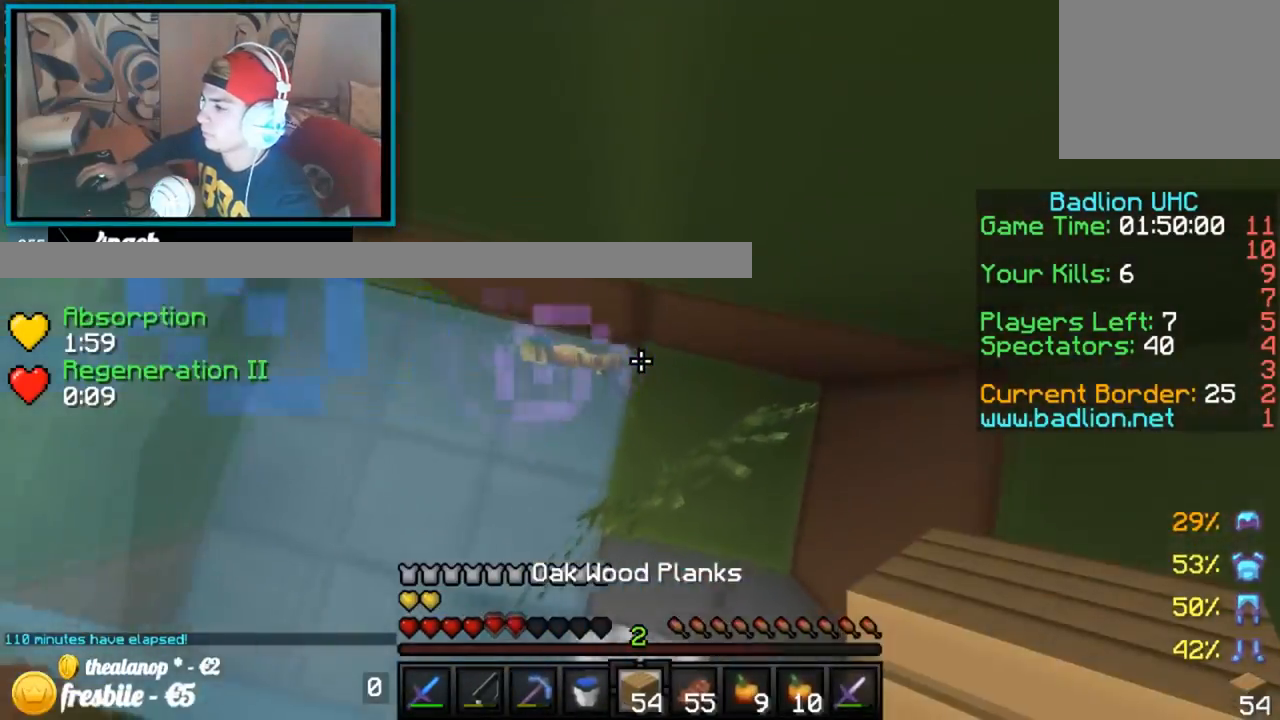
{"keys": ["up"], "events": [[117, "right", "up"], [200, "left", "down"], [234, "up", "down"], [467, "left", "up"]]}
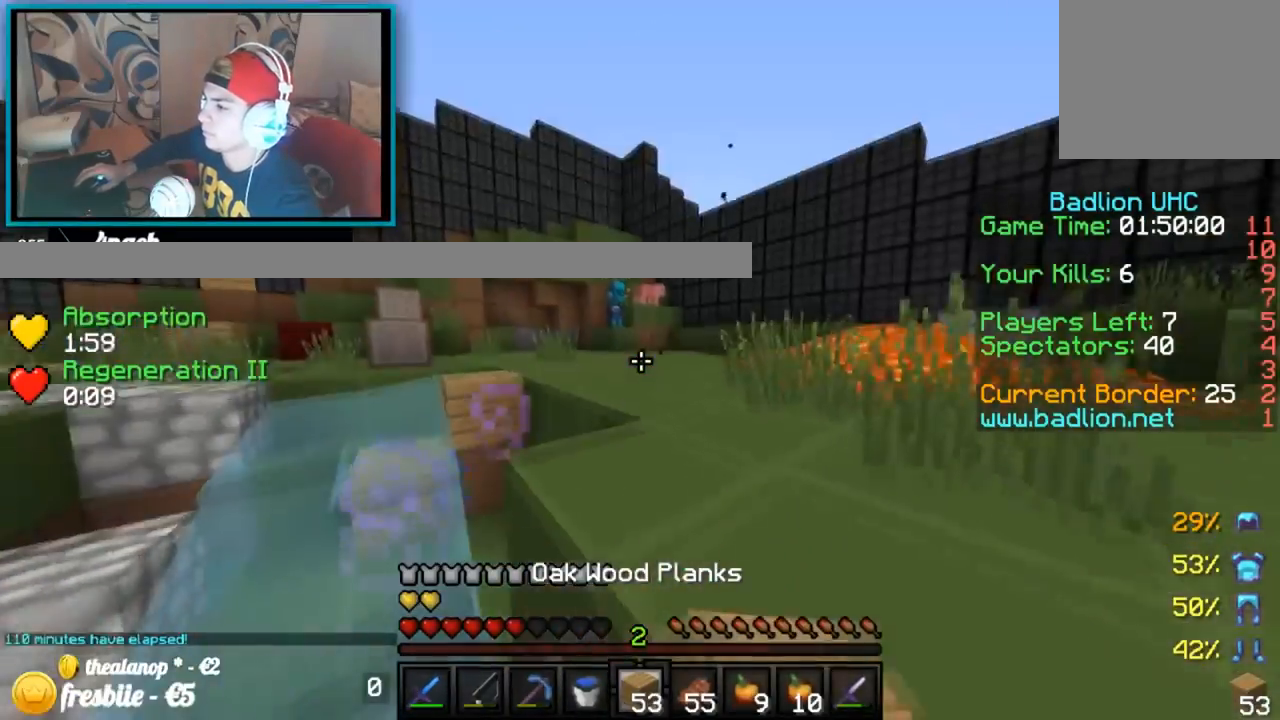
{"keys": ["up"], "events": [[100, "right", "down"], [417, "right", "up"]]}
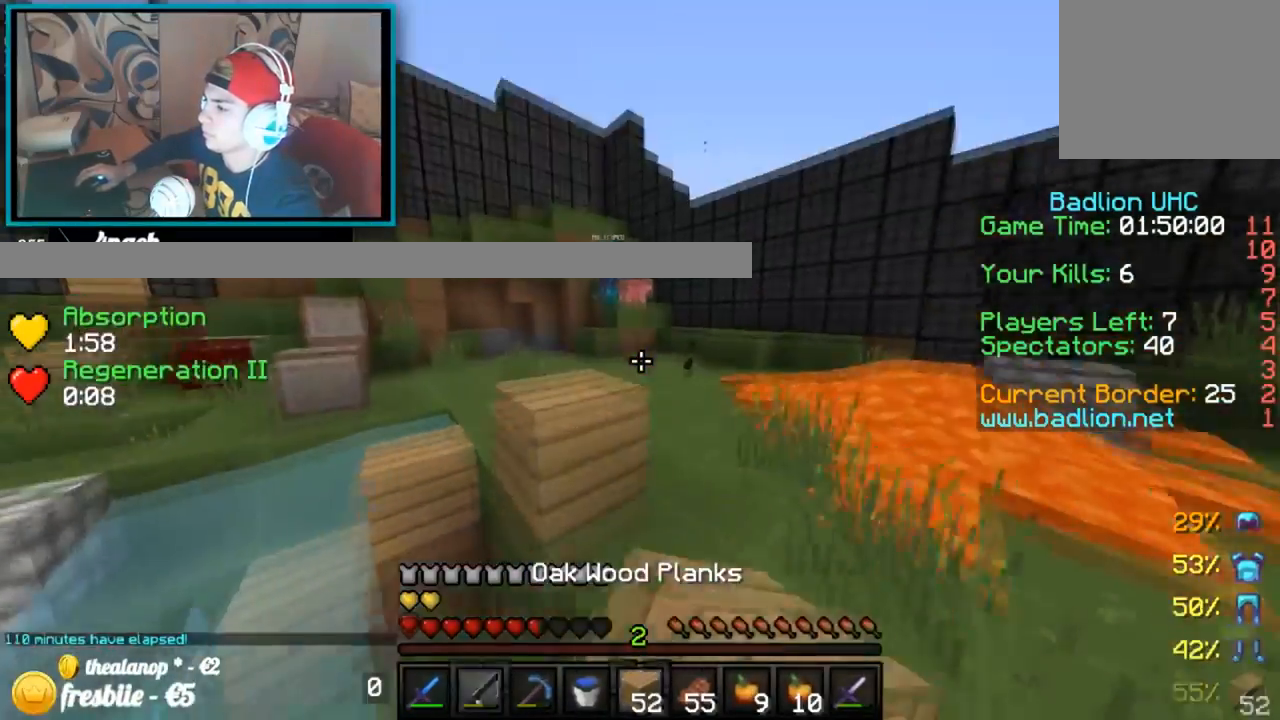
{"keys": ["left", "up"], "events": [[250, "left", "down"]]}
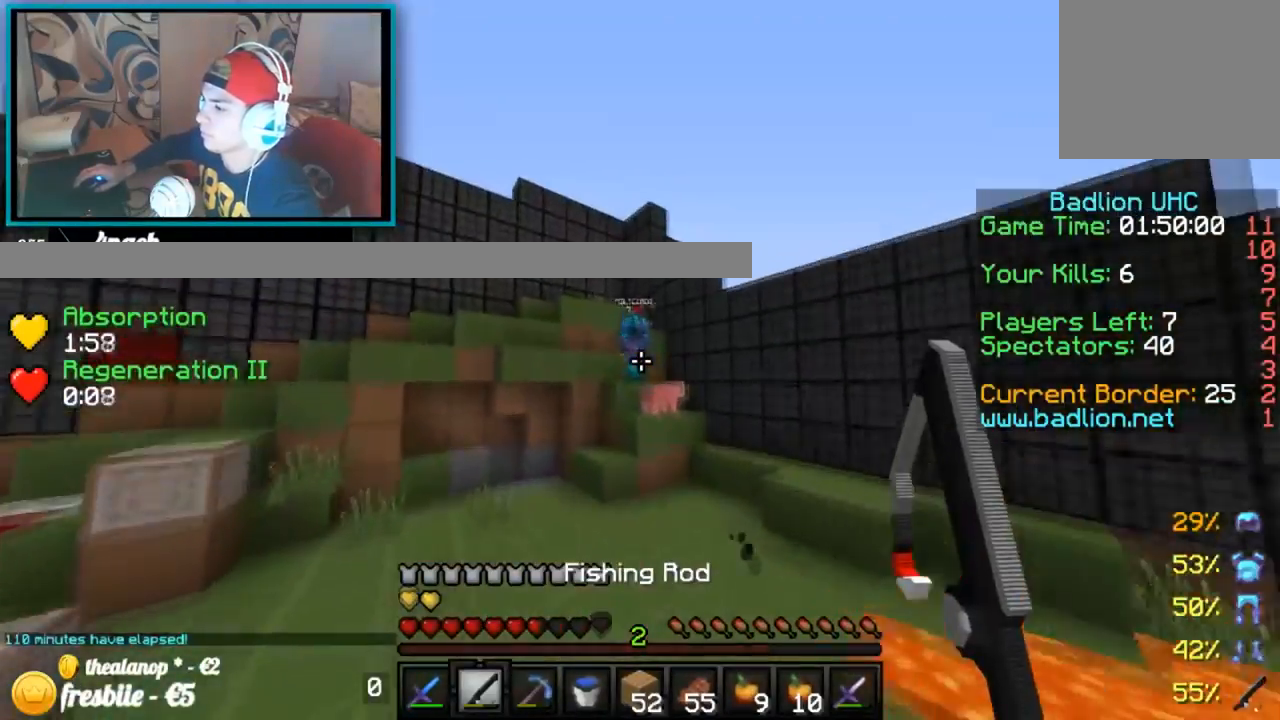
{"keys": ["up"], "events": [[417, "left", "up"]]}
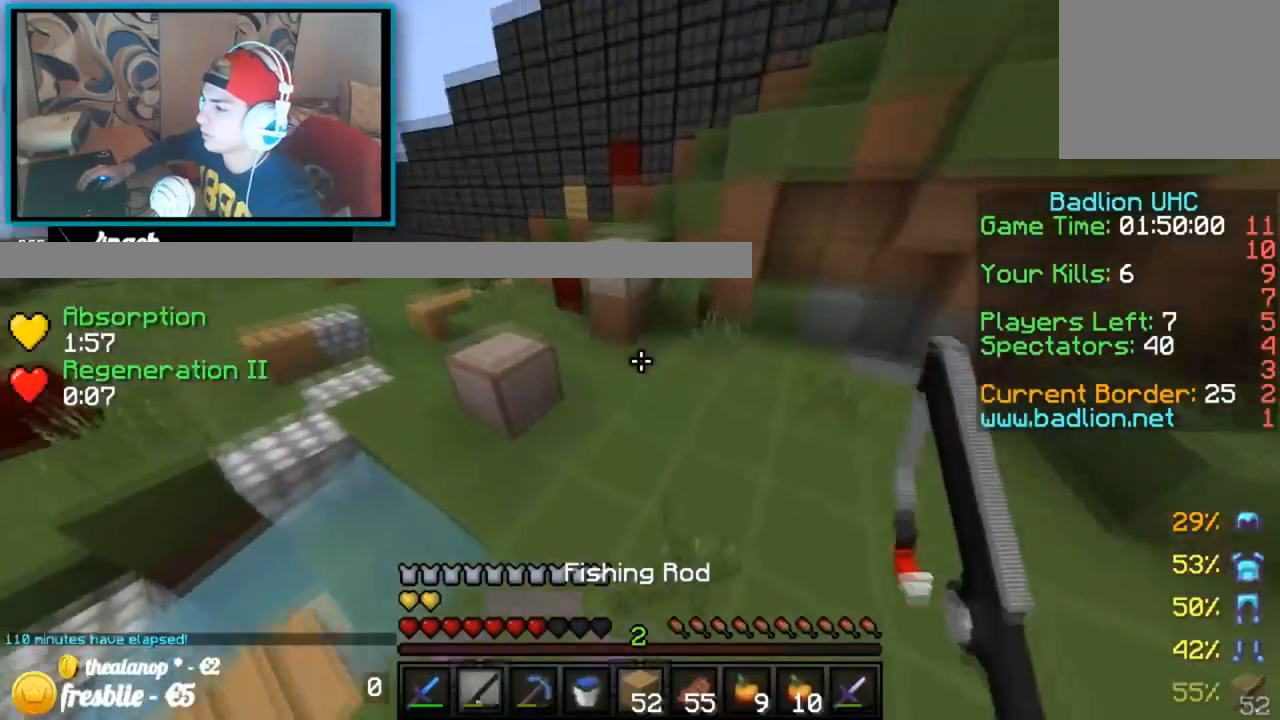
{"keys": ["left", "up"], "events": [[150, "left", "down"]]}
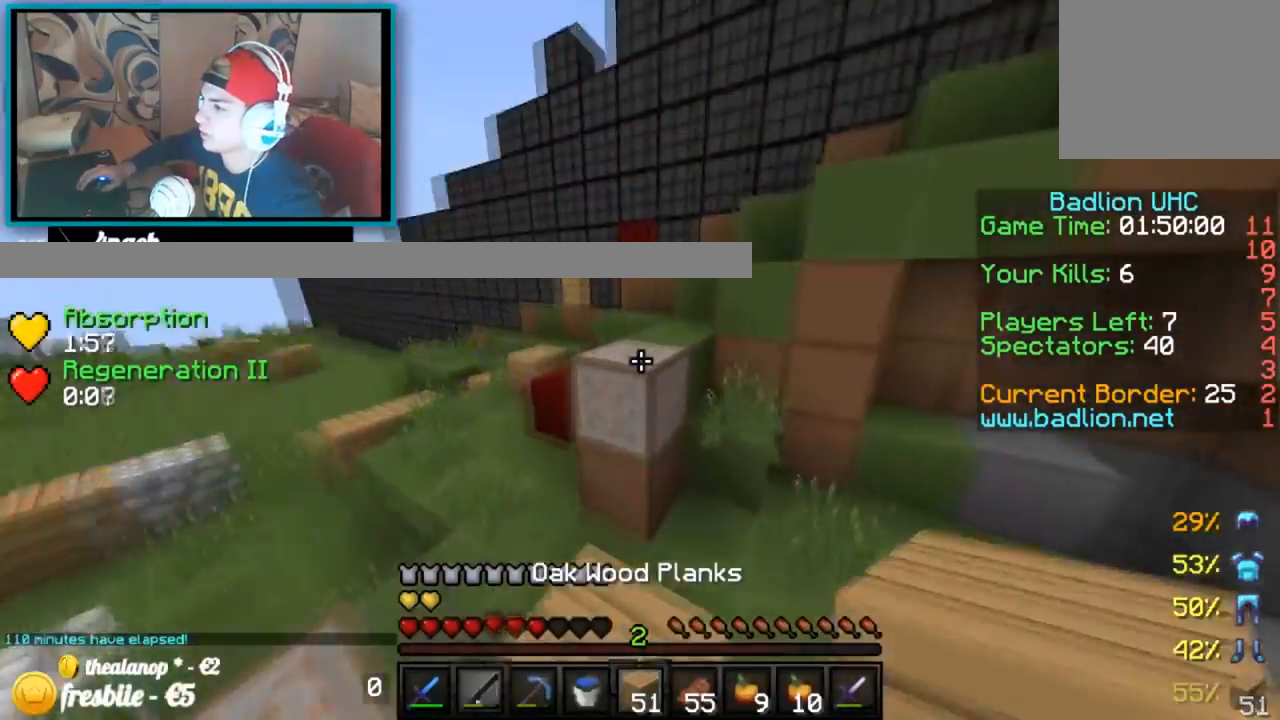
{"keys": ["left", "up"], "events": []}
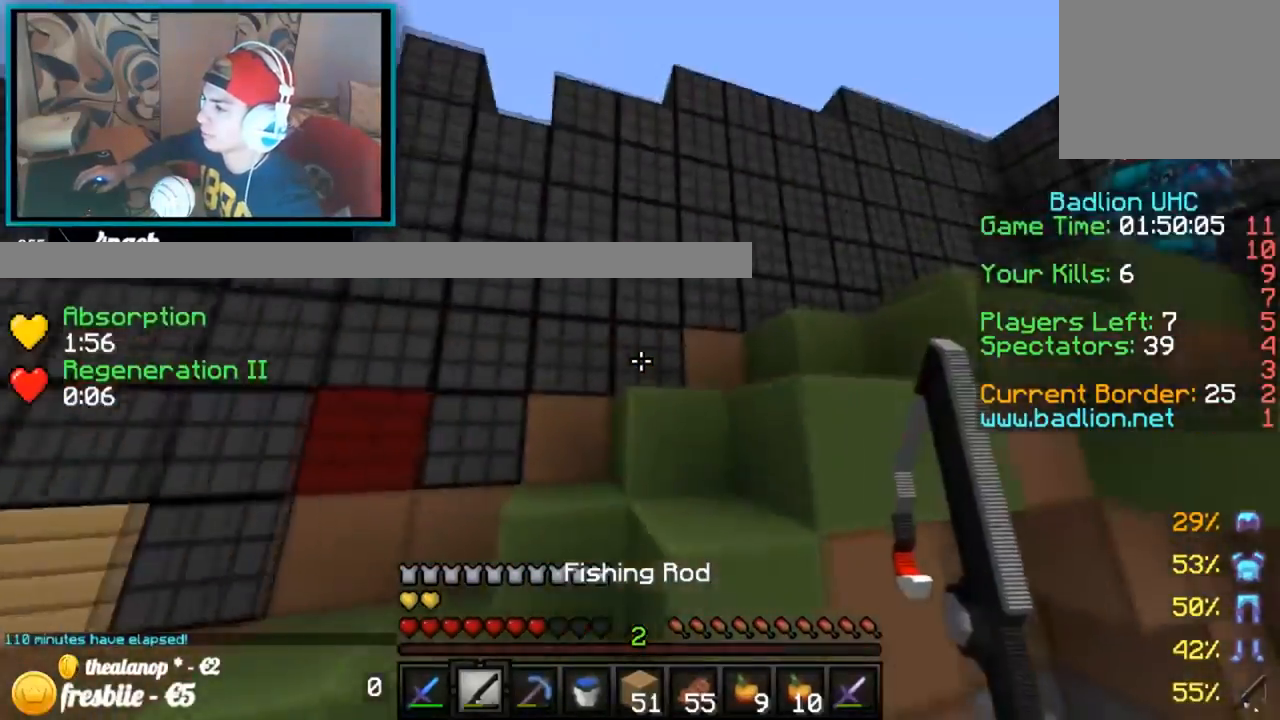
{"keys": ["up"], "events": [[167, "up", "up"], [267, "left", "up"], [367, "up", "down"]]}
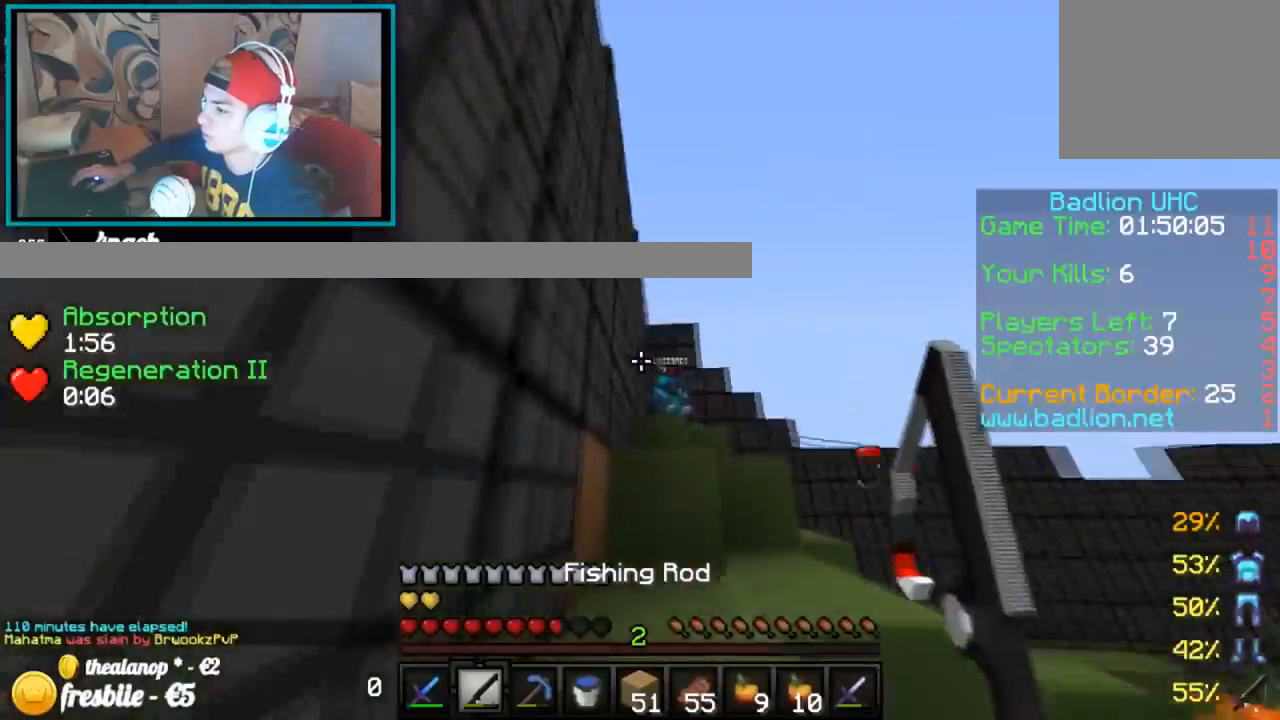
{"keys": ["right", "up"], "events": [[317, "right", "down"]]}
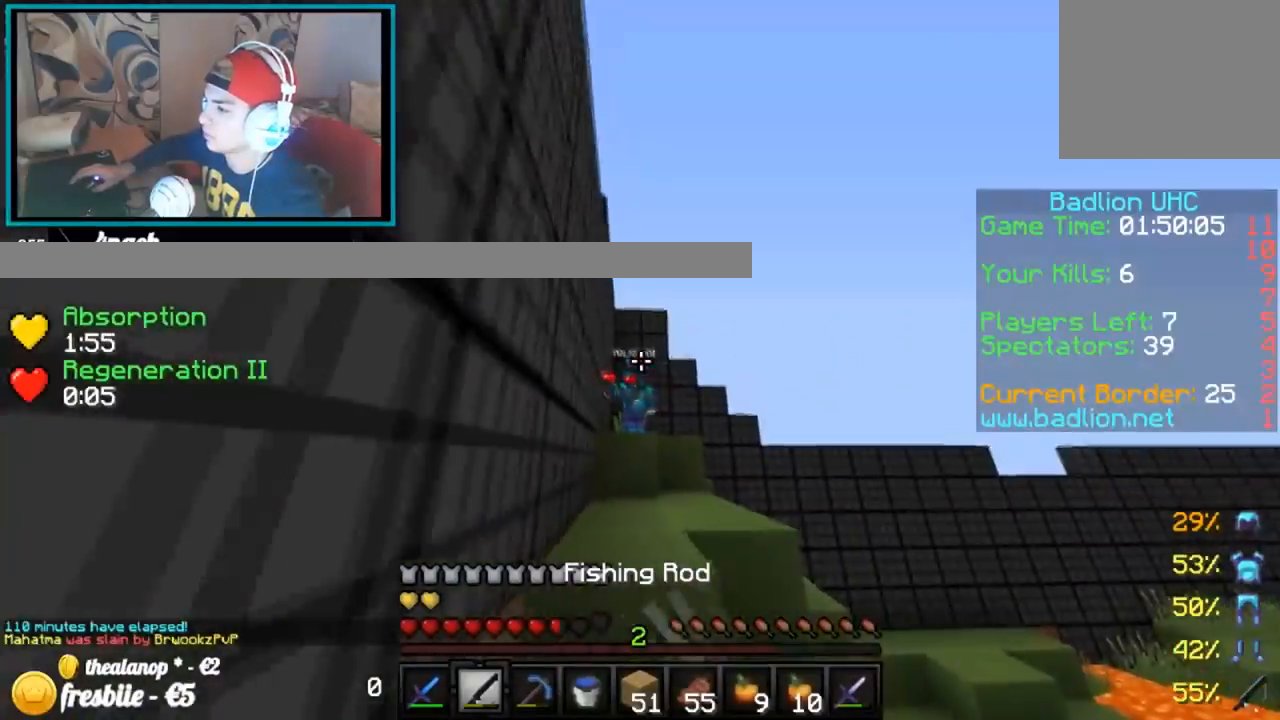
{"keys": ["left", "up"], "events": [[317, "right", "up"], [418, "left", "down"]]}
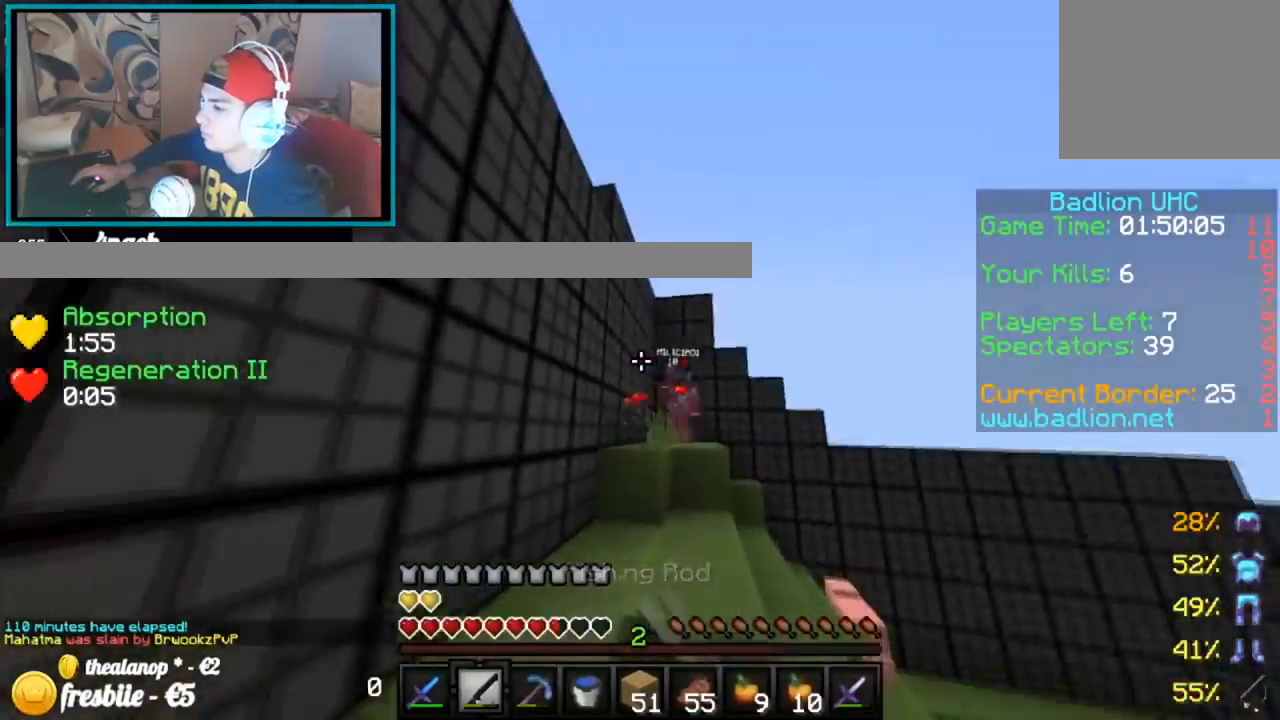
{"keys": ["up"], "events": [[417, "left", "up"]]}
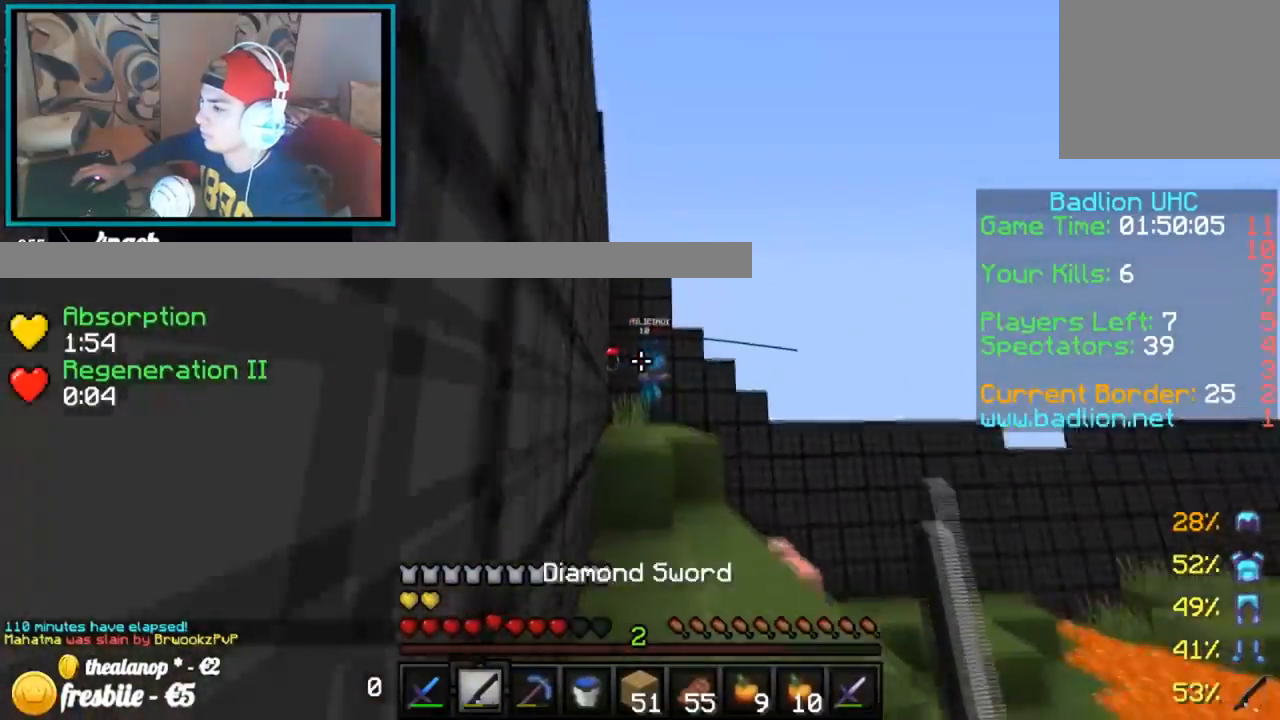
{"keys": ["right", "up"], "events": [[17, "right", "down"]]}
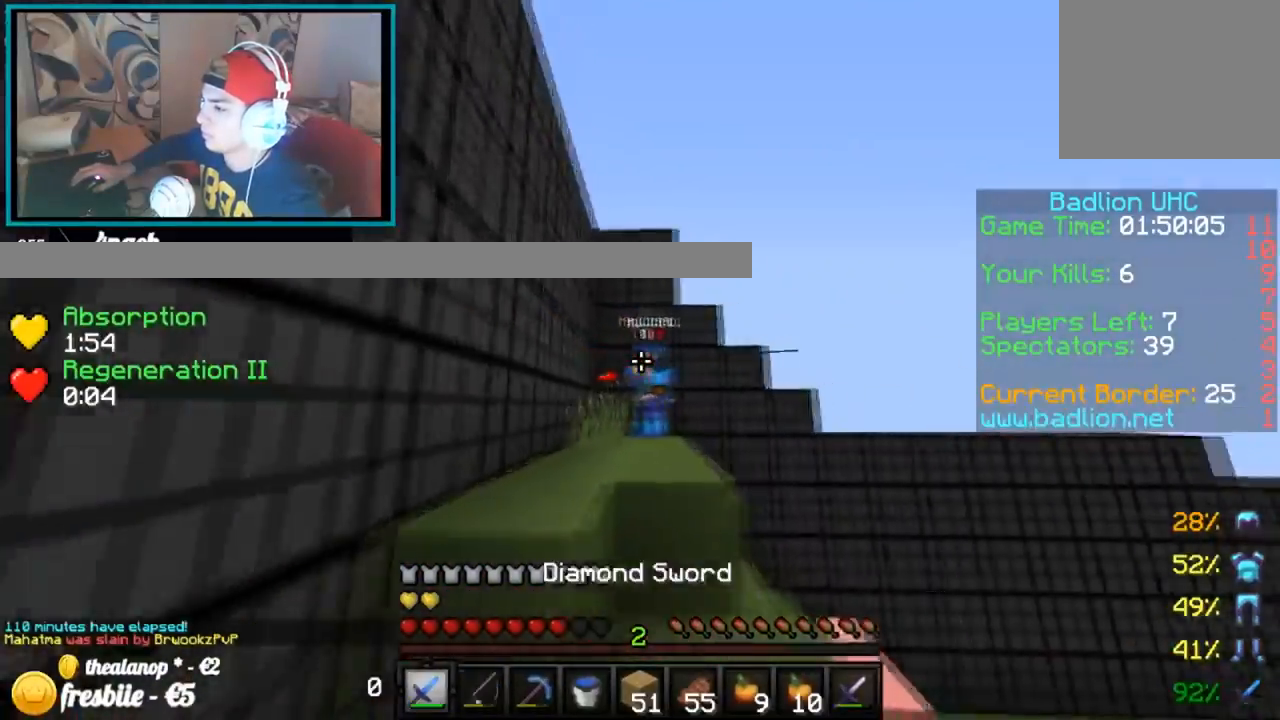
{"keys": ["up"], "events": [[67, "right", "up"]]}
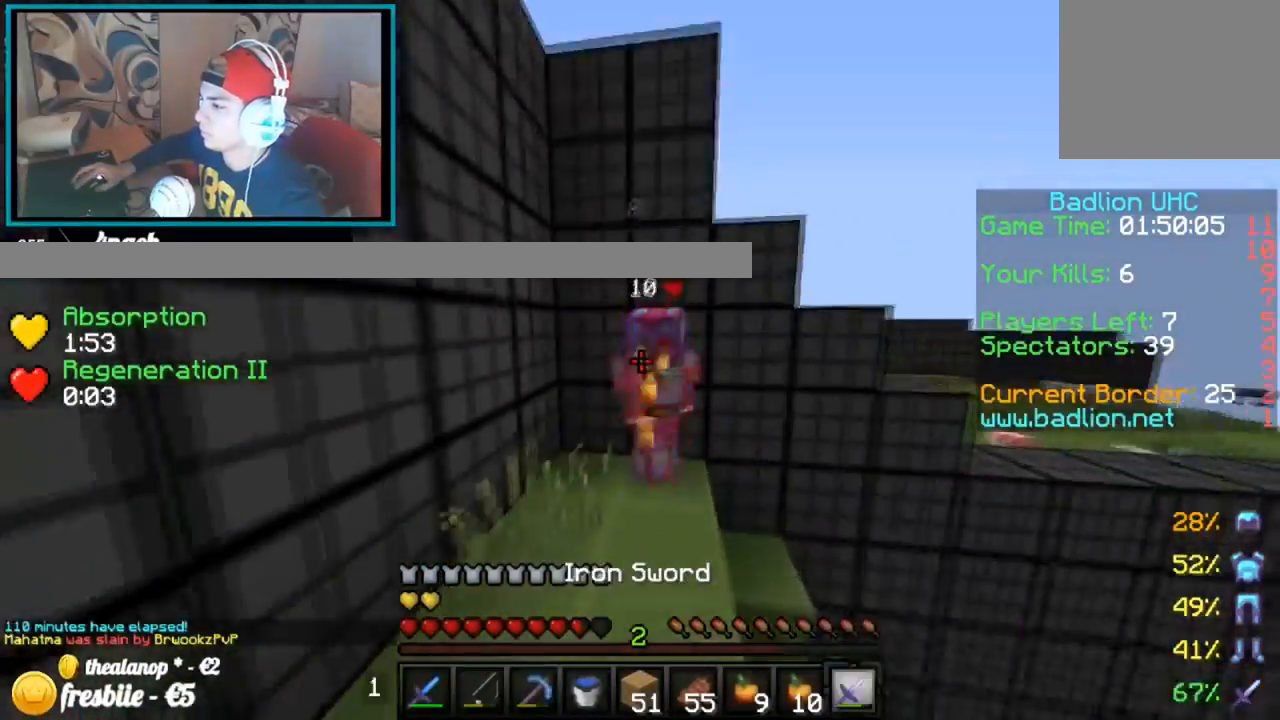
{"keys": ["left", "up"], "events": [[267, "left", "down"]]}